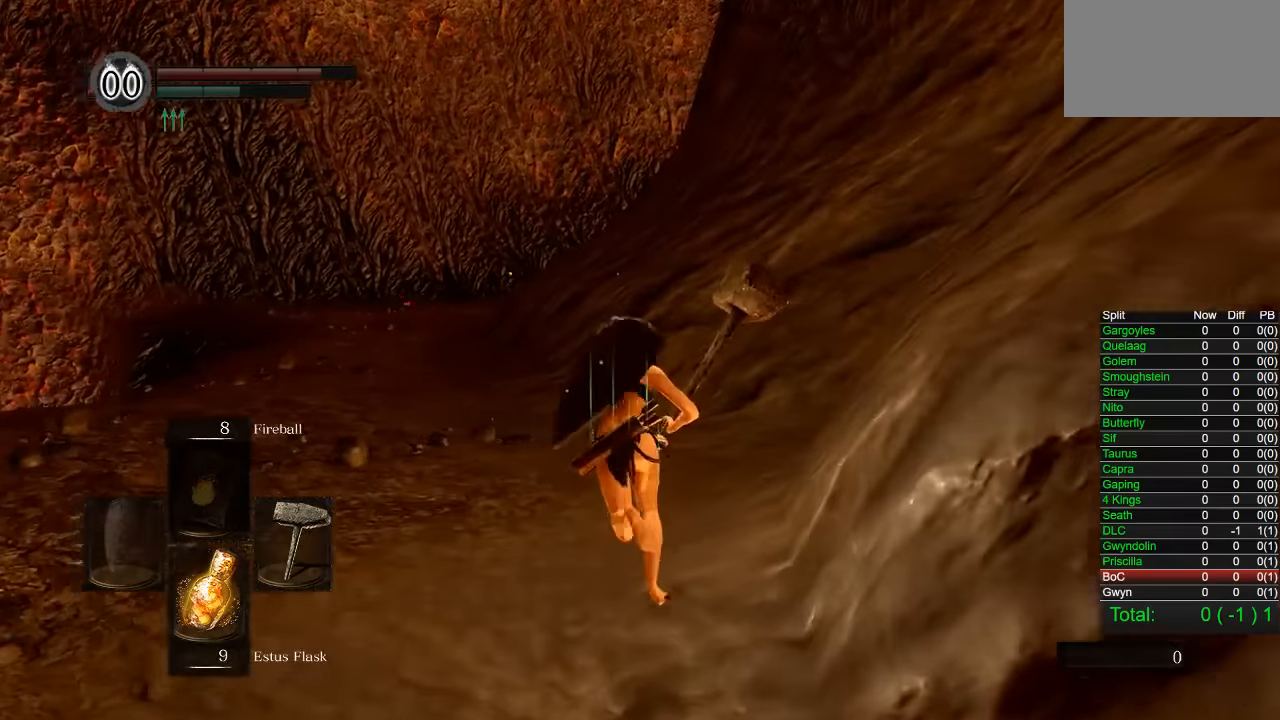
Gameplay with a controller (PlayStation layout); each line is a JSON object with the inputs held at the frame after it. "events" lists button and stick changes between this image and that frame as [ms after this image, input, new state], when the widget could be followed in between.
{"buttons": ["CIRCLE"], "left_stick": "up", "right_stick": "right", "events": []}
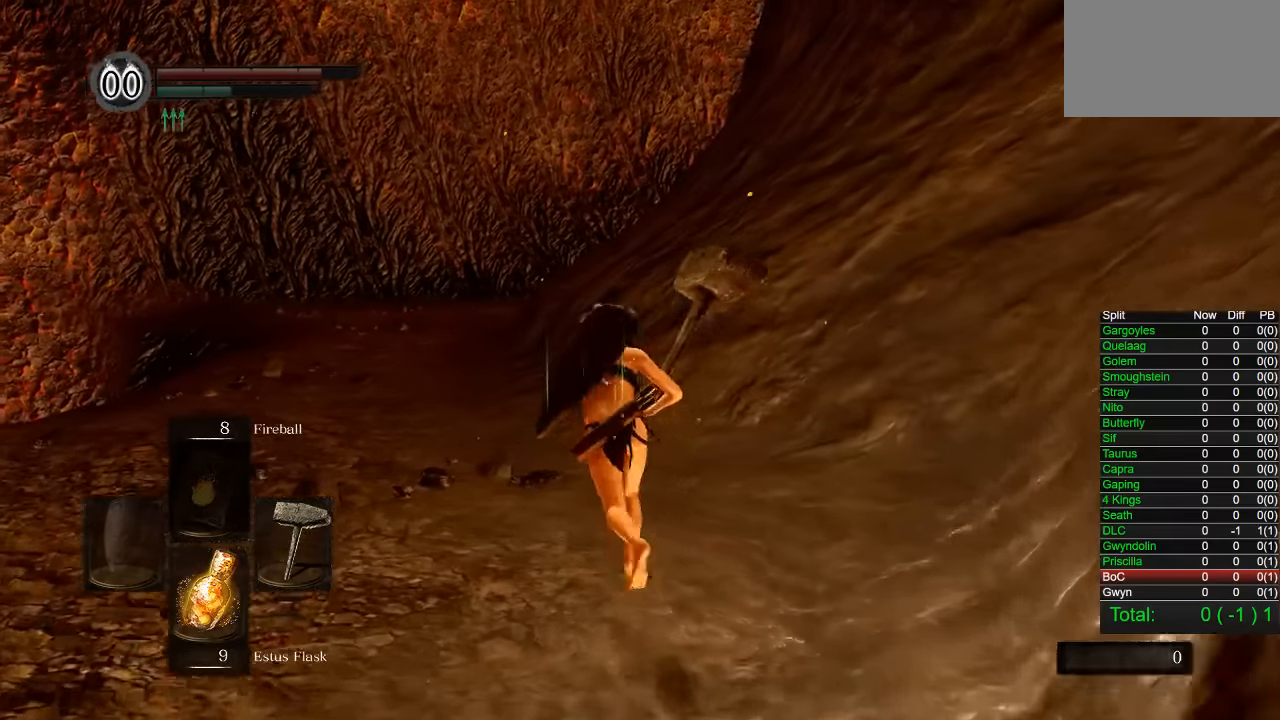
{"buttons": ["CIRCLE"], "left_stick": "up", "right_stick": "right", "events": []}
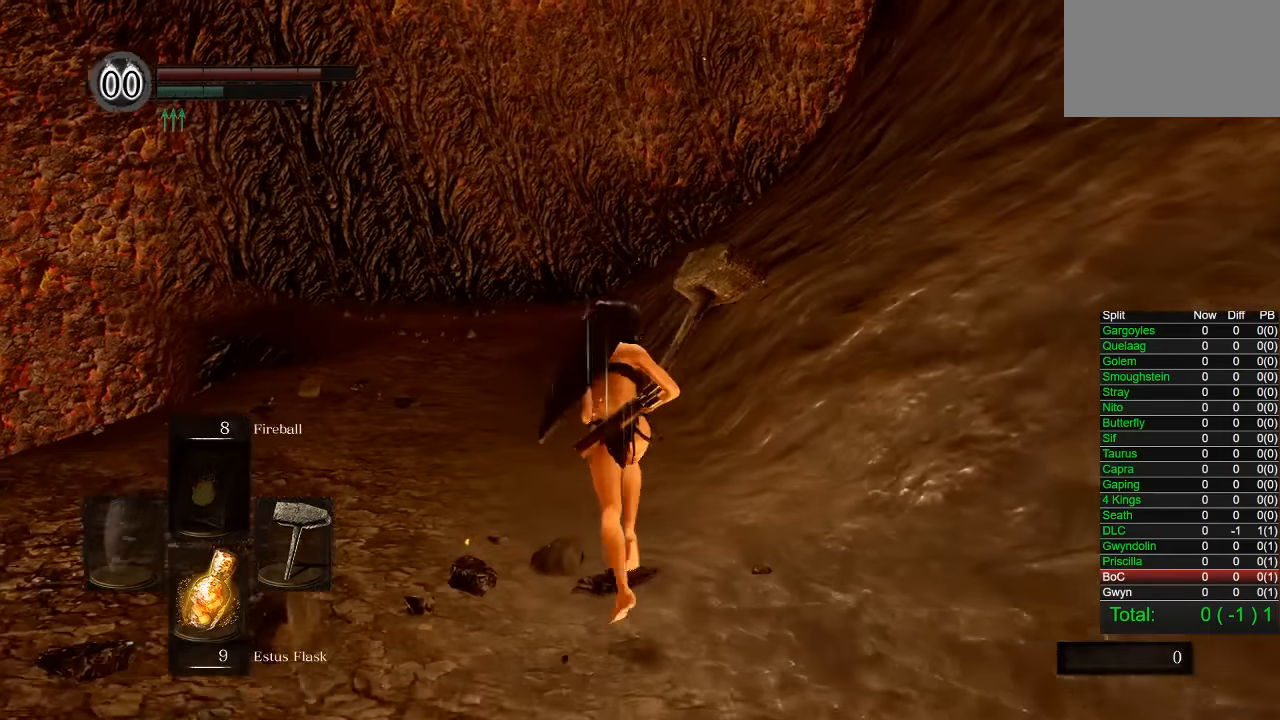
{"buttons": ["CIRCLE"], "left_stick": "up", "right_stick": "right", "events": []}
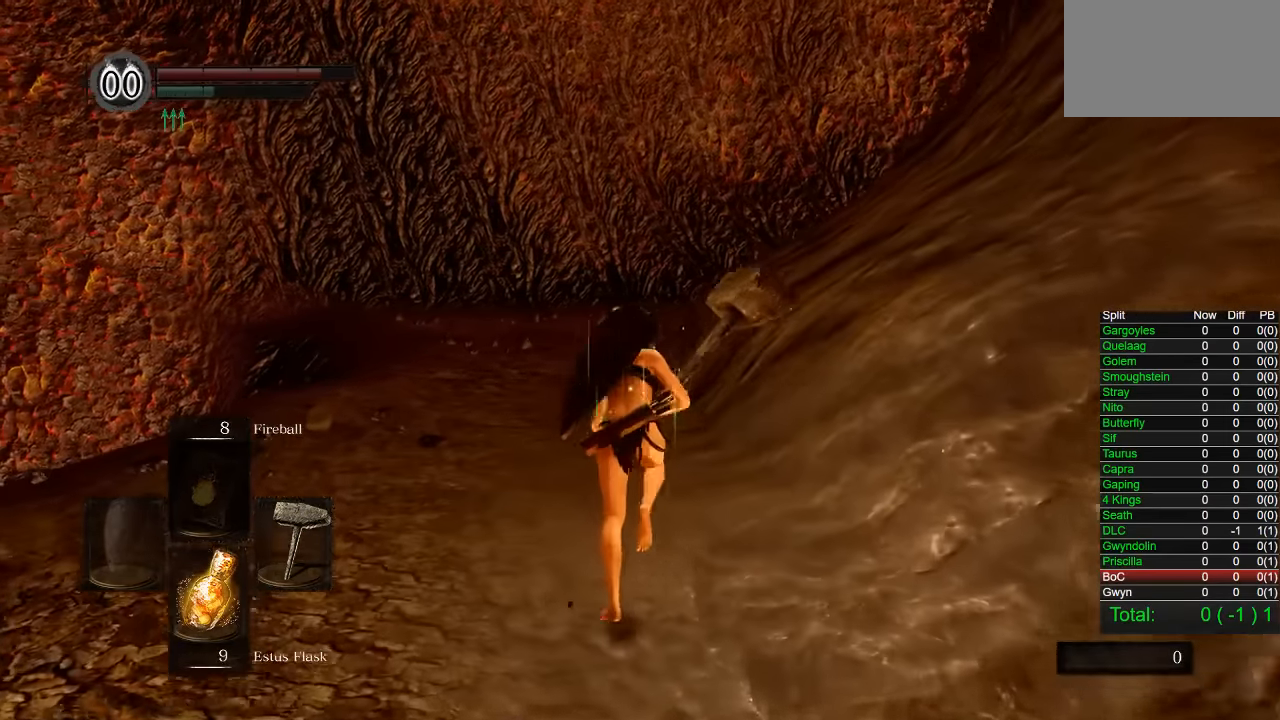
{"buttons": ["CIRCLE"], "left_stick": "up", "right_stick": "right", "events": []}
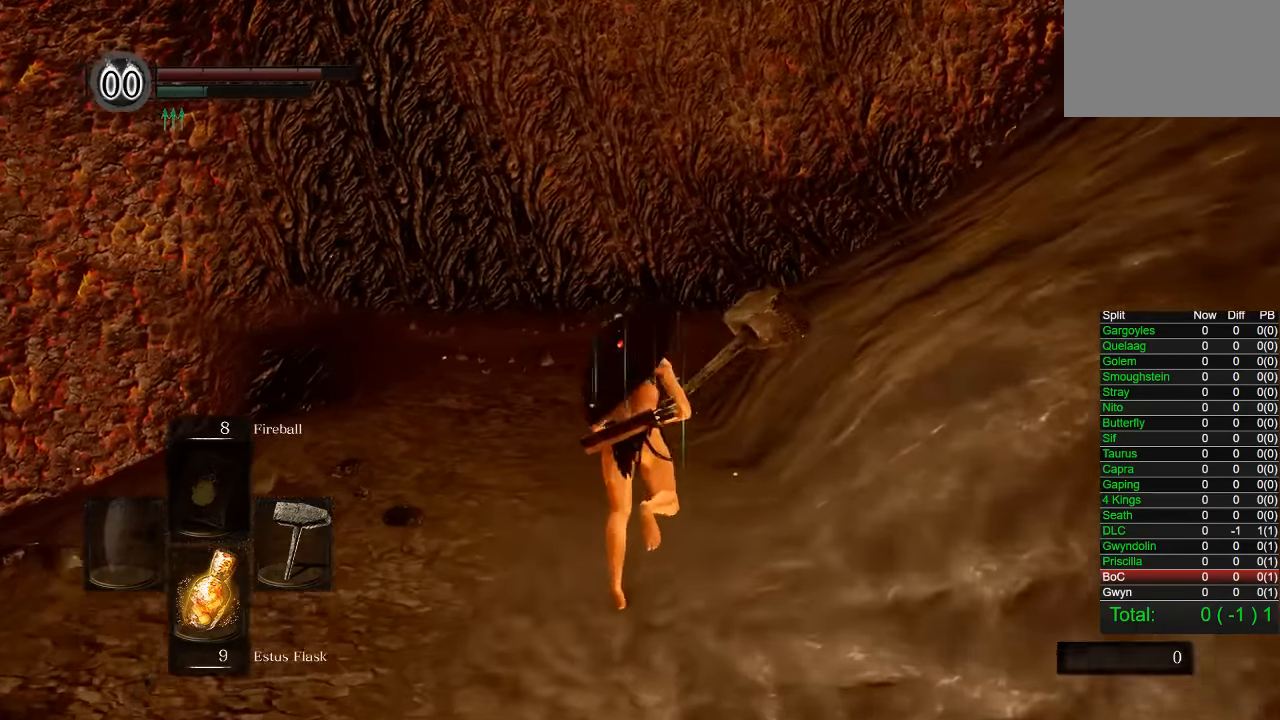
{"buttons": ["CIRCLE"], "left_stick": "up", "right_stick": "right", "events": []}
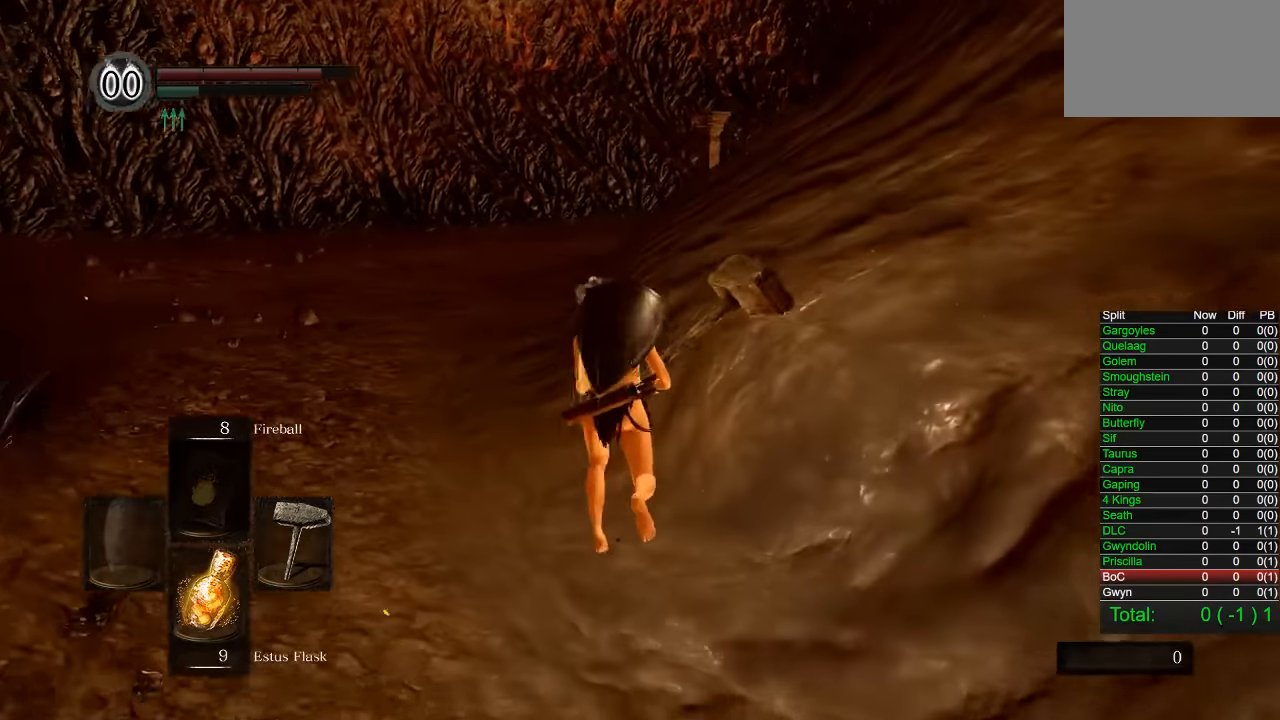
{"buttons": ["CIRCLE"], "left_stick": "up", "right_stick": "right", "events": []}
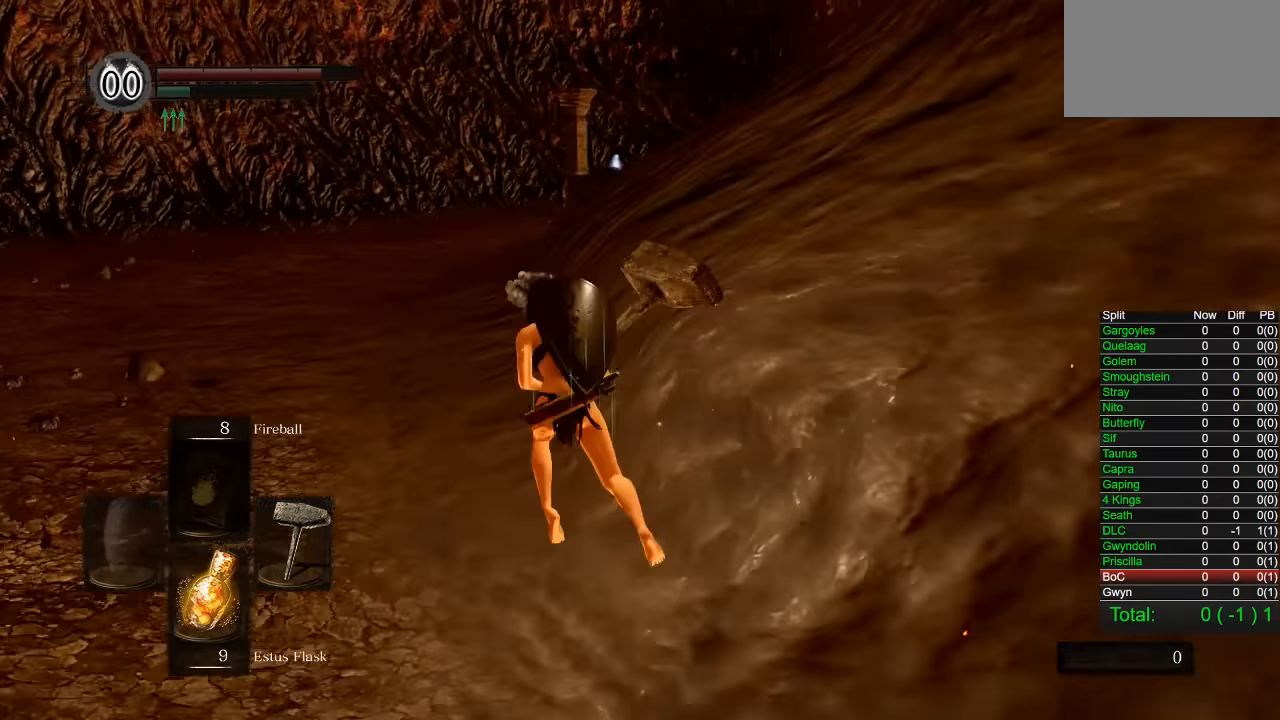
{"buttons": ["CIRCLE"], "left_stick": "up", "right_stick": "center", "events": [[466, "right_stick", "center"]]}
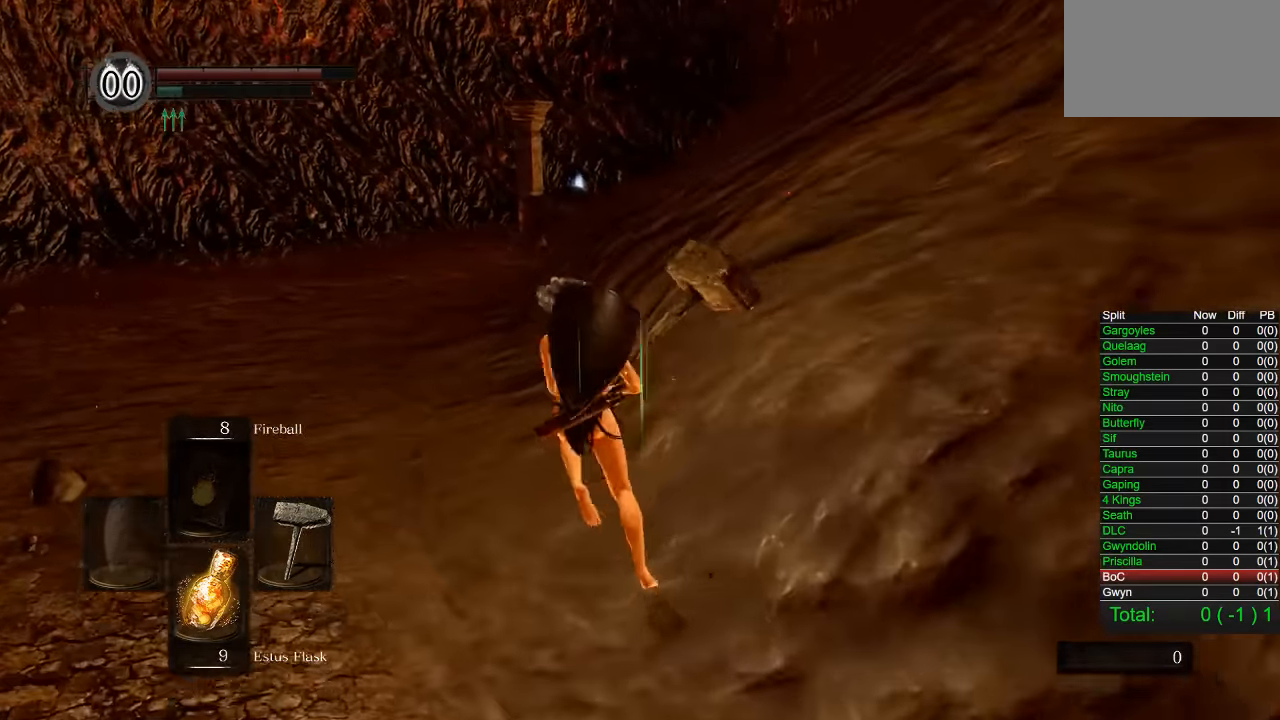
{"buttons": [], "left_stick": "up", "right_stick": "center", "events": [[33, "CIRCLE", "up"]]}
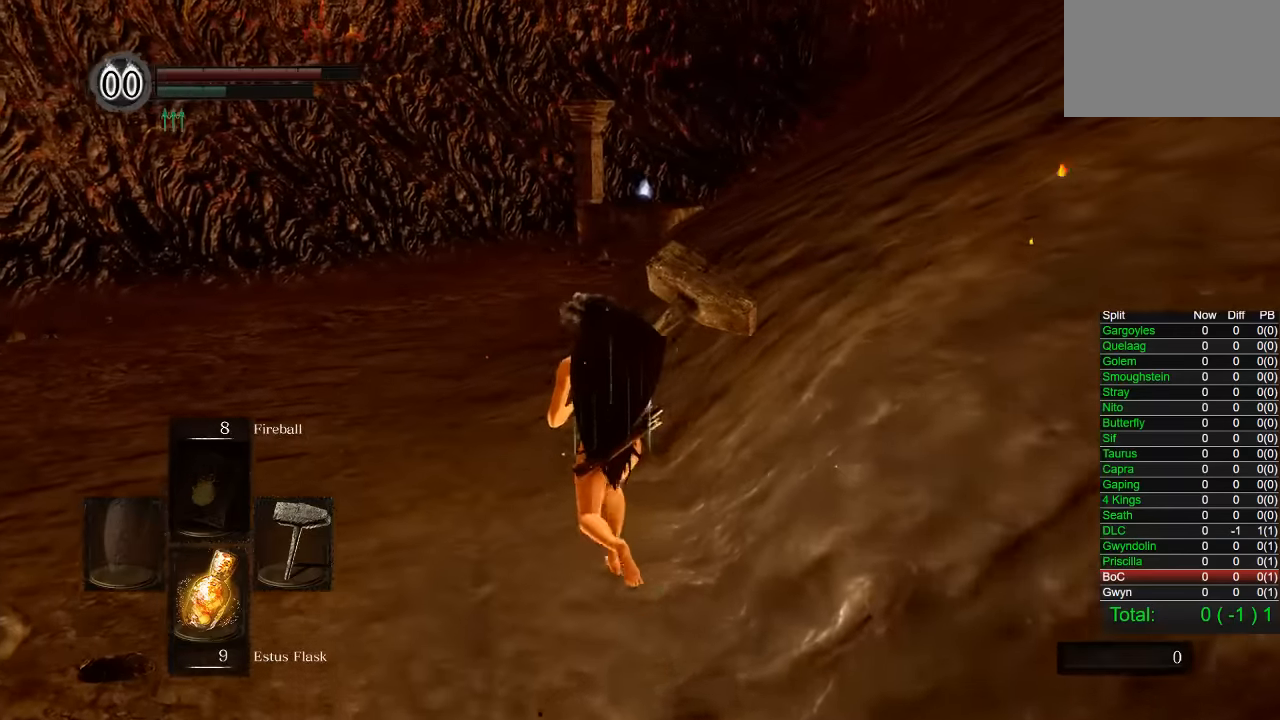
{"buttons": ["CIRCLE"], "left_stick": "up", "right_stick": "center", "events": [[300, "CIRCLE", "down"]]}
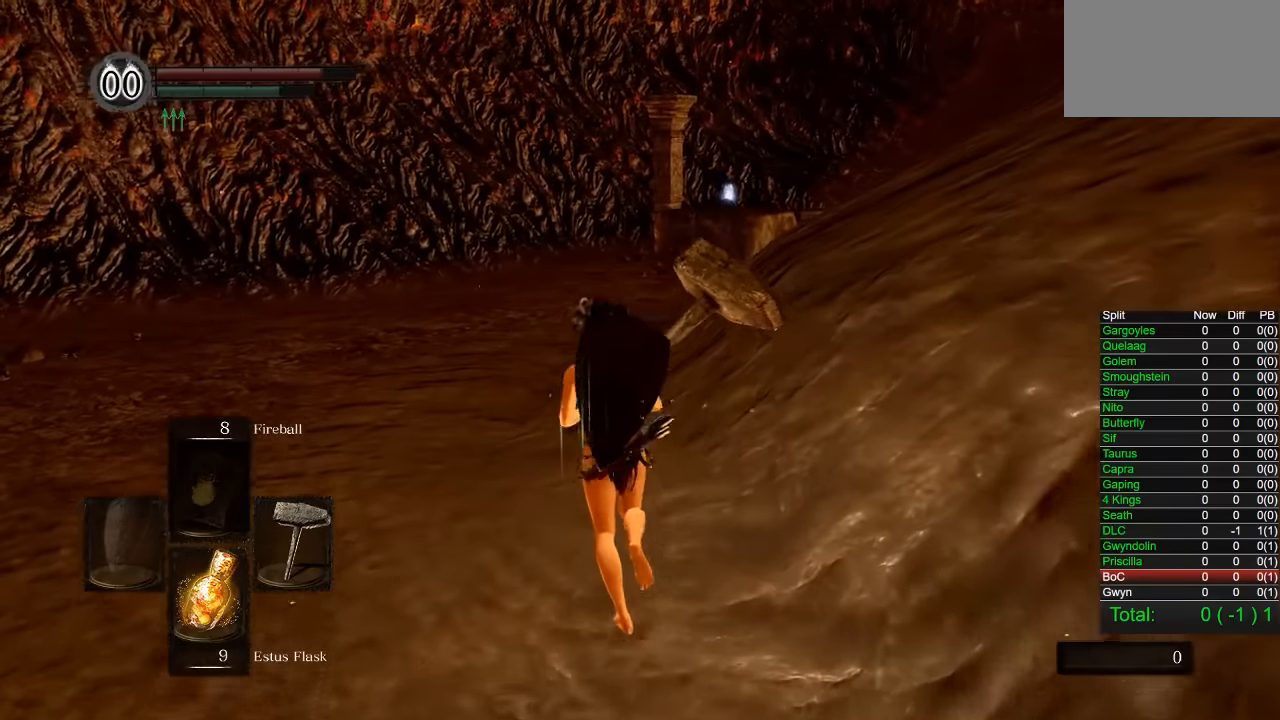
{"buttons": ["CIRCLE"], "left_stick": "up", "right_stick": "right", "events": [[433, "right_stick", "right"]]}
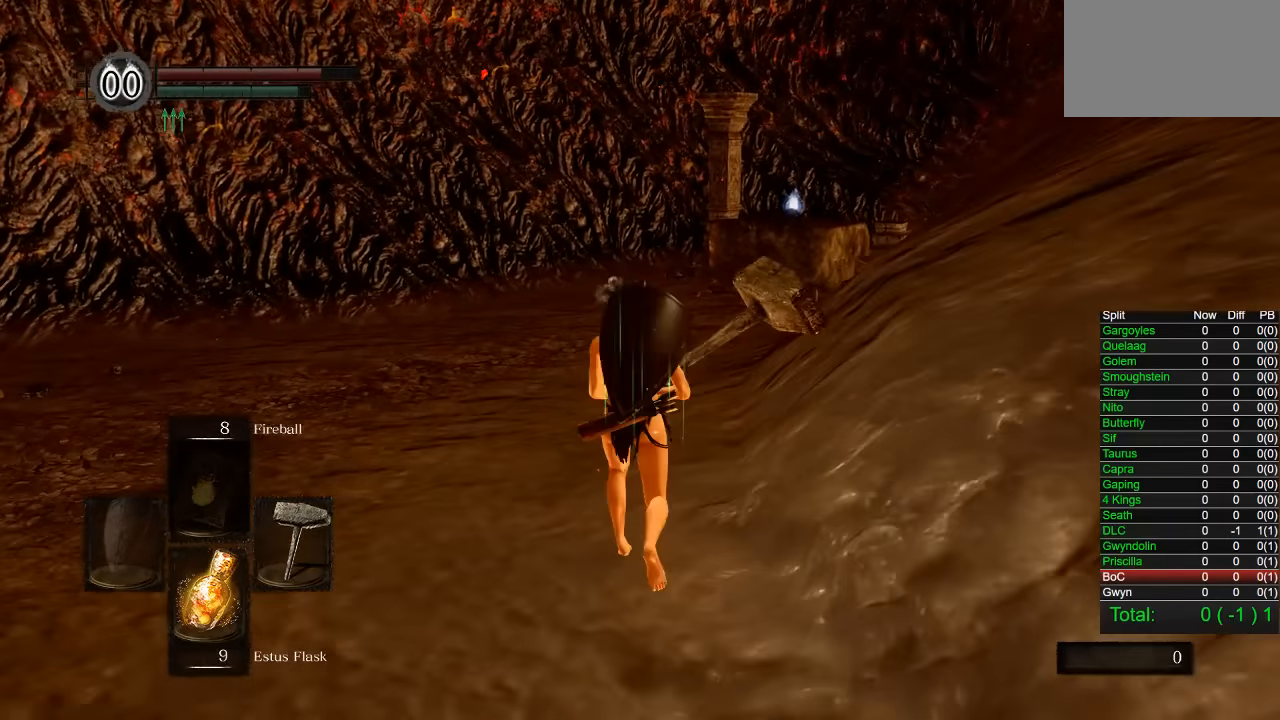
{"buttons": ["CIRCLE"], "left_stick": "up", "right_stick": "center", "events": [[500, "right_stick", "center"]]}
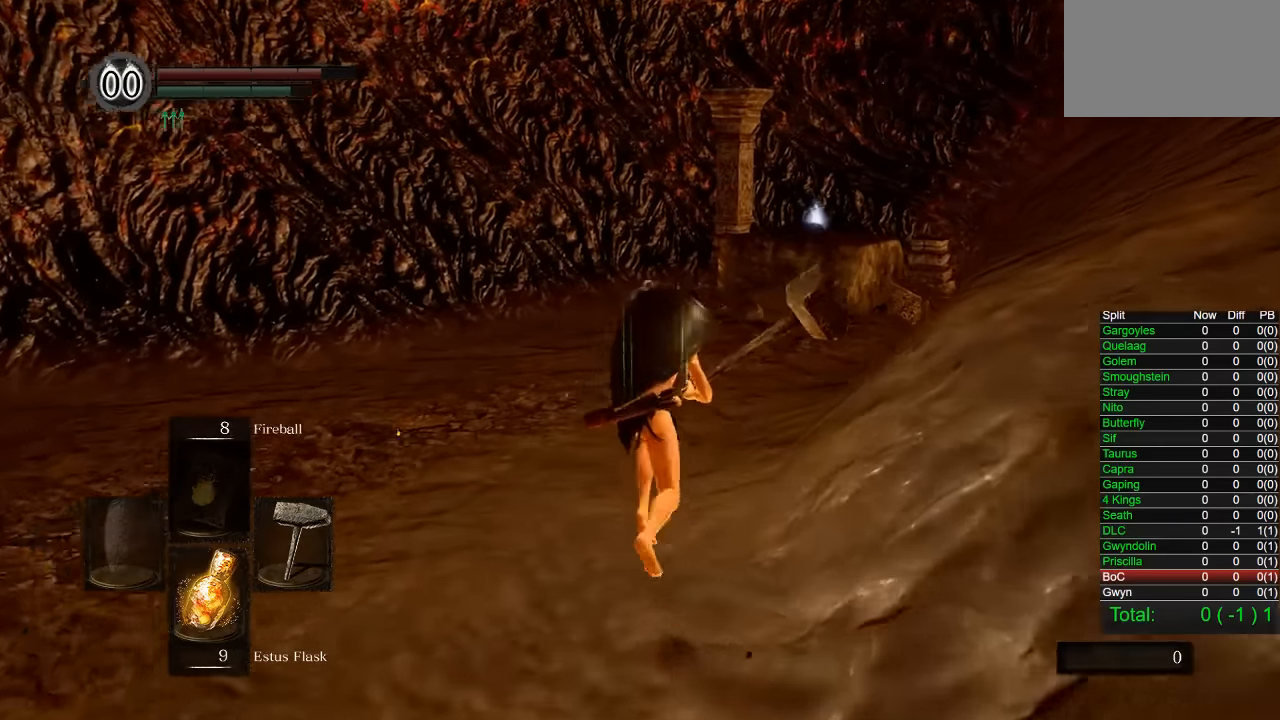
{"buttons": ["CIRCLE"], "left_stick": "up", "right_stick": "center", "events": []}
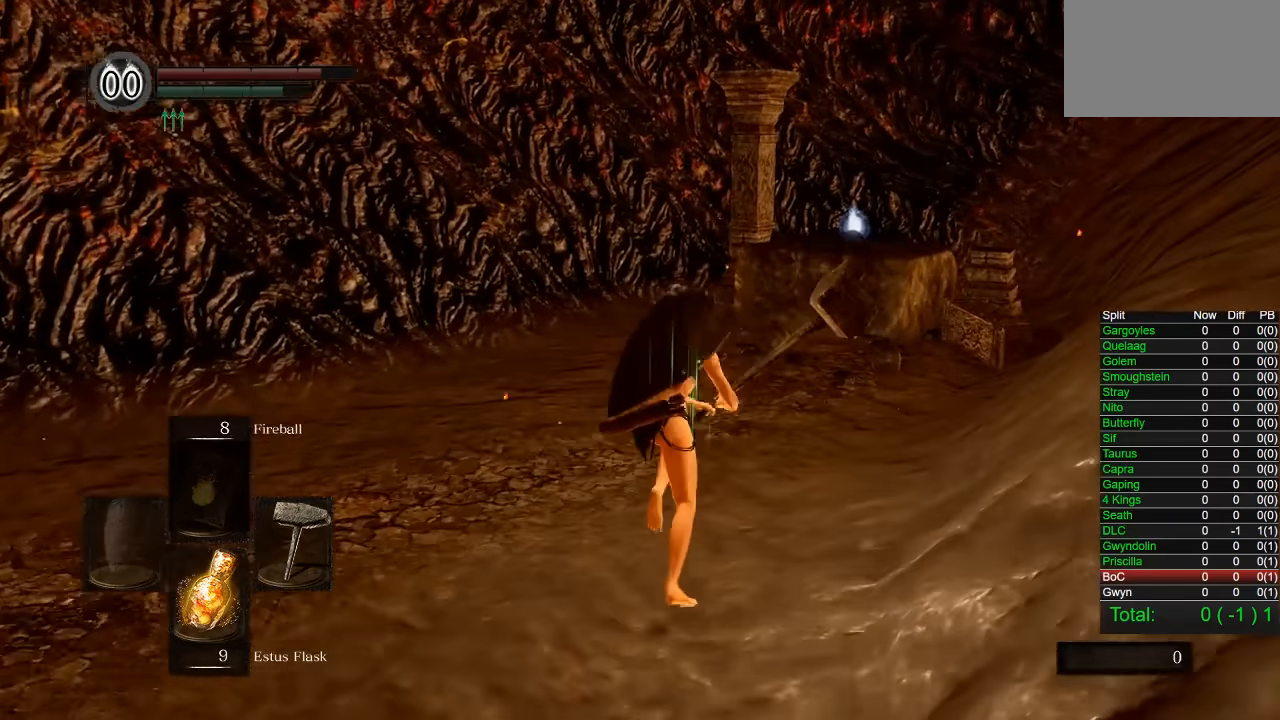
{"buttons": ["CIRCLE"], "left_stick": "up", "right_stick": "center", "events": []}
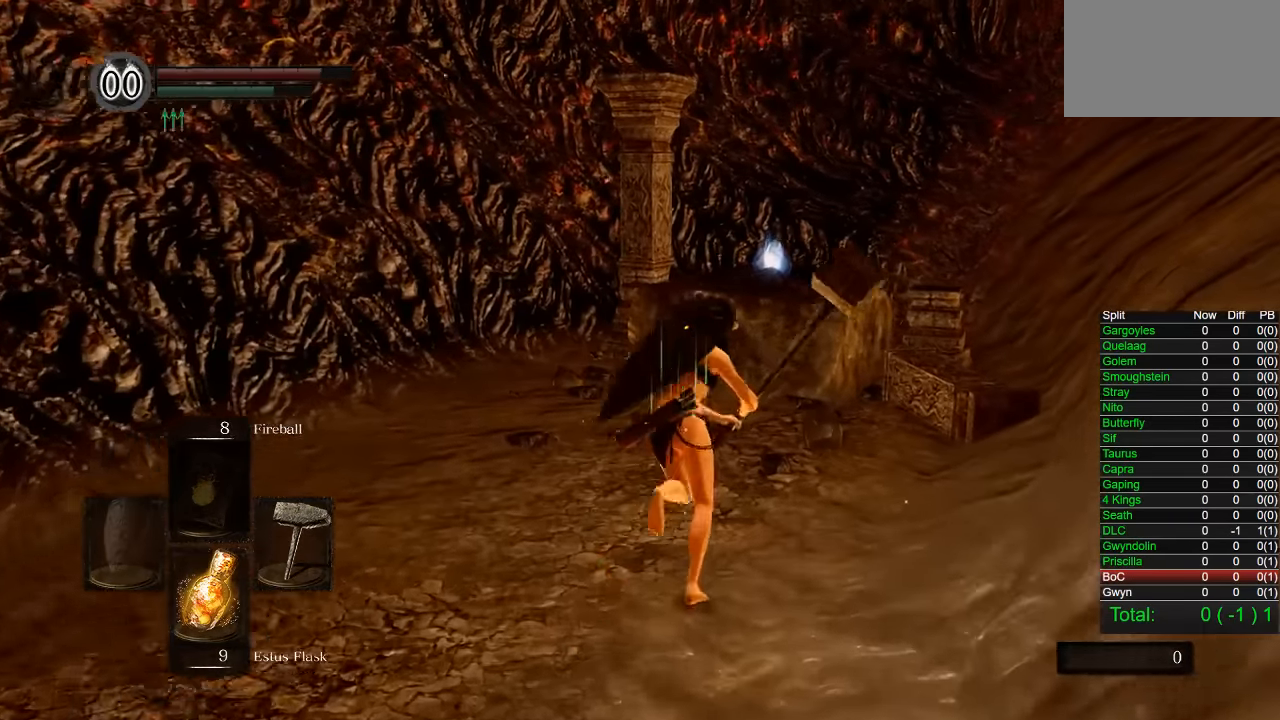
{"buttons": [], "left_stick": "up-right", "right_stick": "down-left", "events": [[183, "CIRCLE", "up"], [350, "right_stick", "down-left"], [500, "left_stick", "up-right"]]}
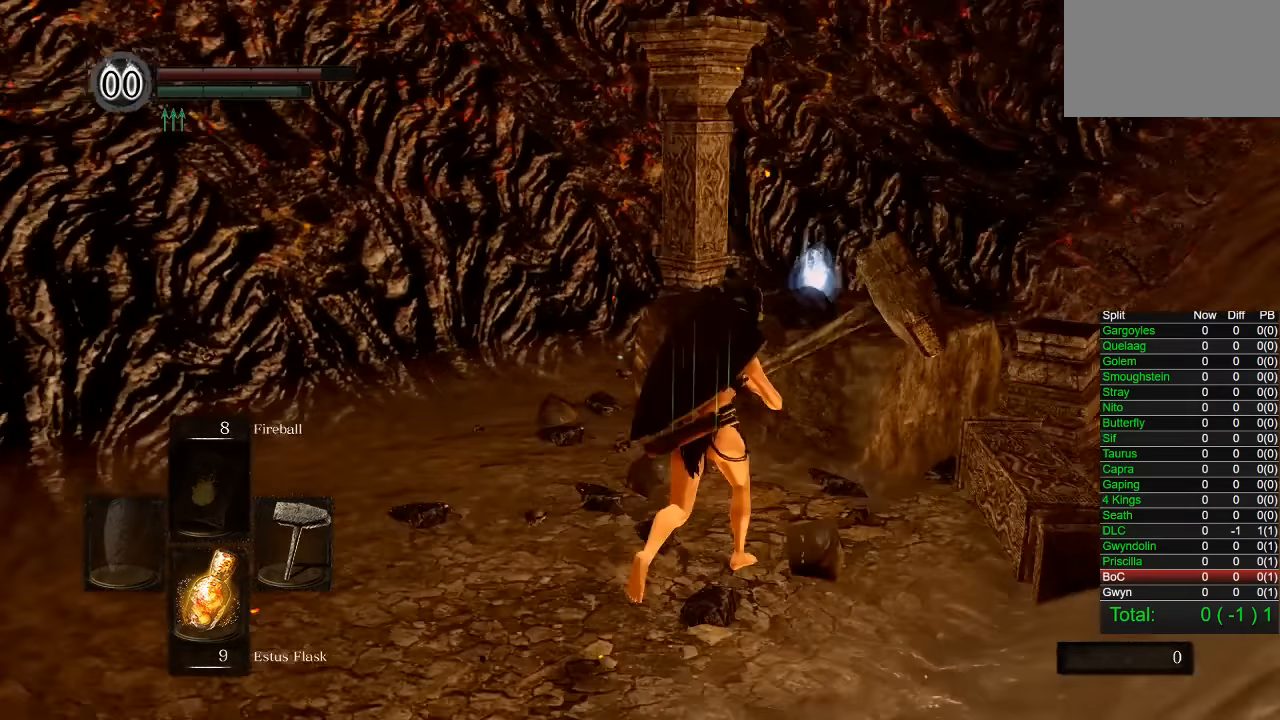
{"buttons": [], "left_stick": "center", "right_stick": "center", "events": [[216, "right_stick", "center"], [250, "left_stick", "center"], [283, "CROSS", "down"], [366, "CROSS", "up"], [466, "CROSS", "down"], [500, "CROSS", "up"]]}
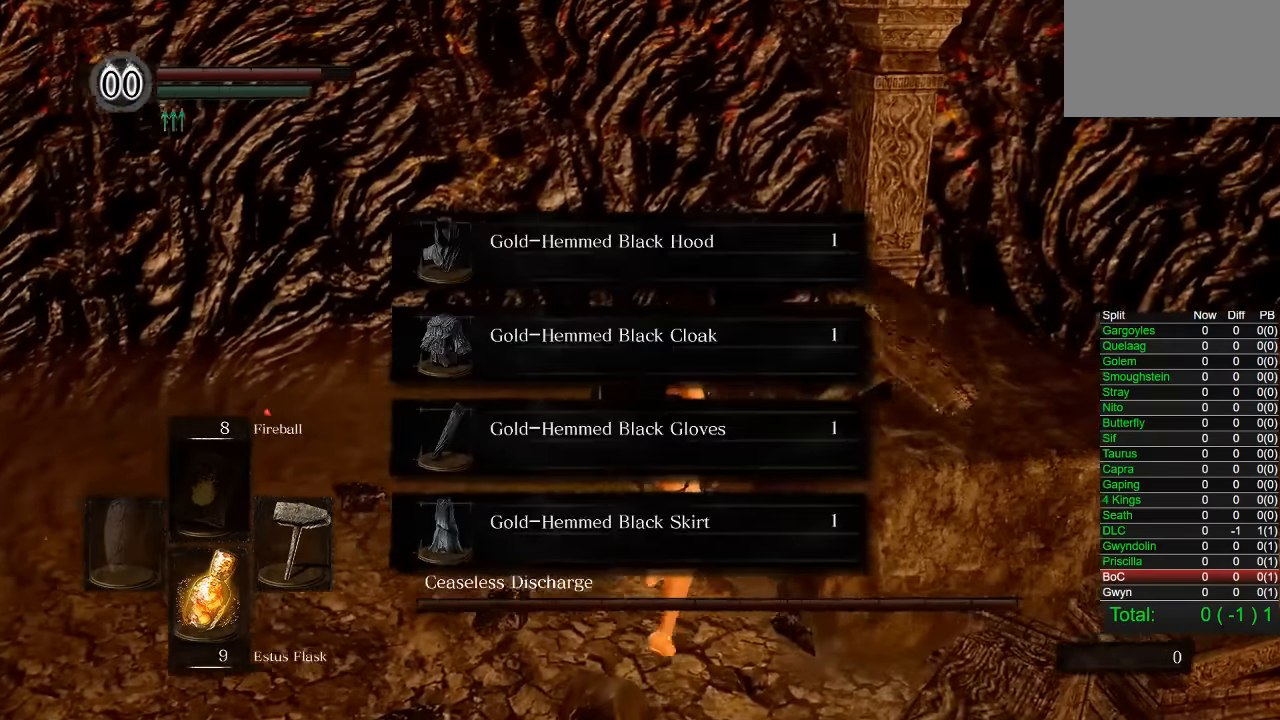
{"buttons": [], "left_stick": "up-left", "right_stick": "left", "events": [[100, "CROSS", "down"], [166, "CROSS", "up"], [200, "left_stick", "up-left"], [250, "CROSS", "down"], [316, "CROSS", "up"], [416, "right_stick", "left"]]}
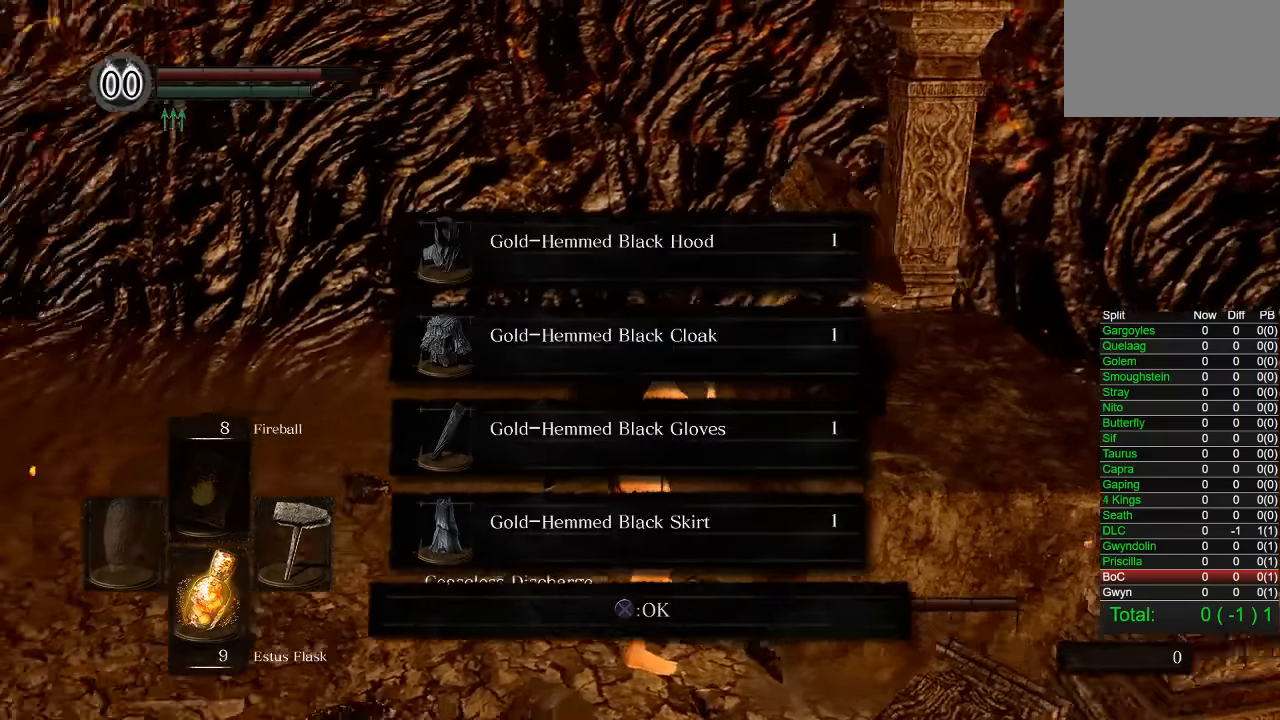
{"buttons": ["CROSS", "CIRCLE"], "left_stick": "up-left", "right_stick": "center", "events": [[133, "right_stick", "center"], [250, "CIRCLE", "down"], [383, "CROSS", "down"]]}
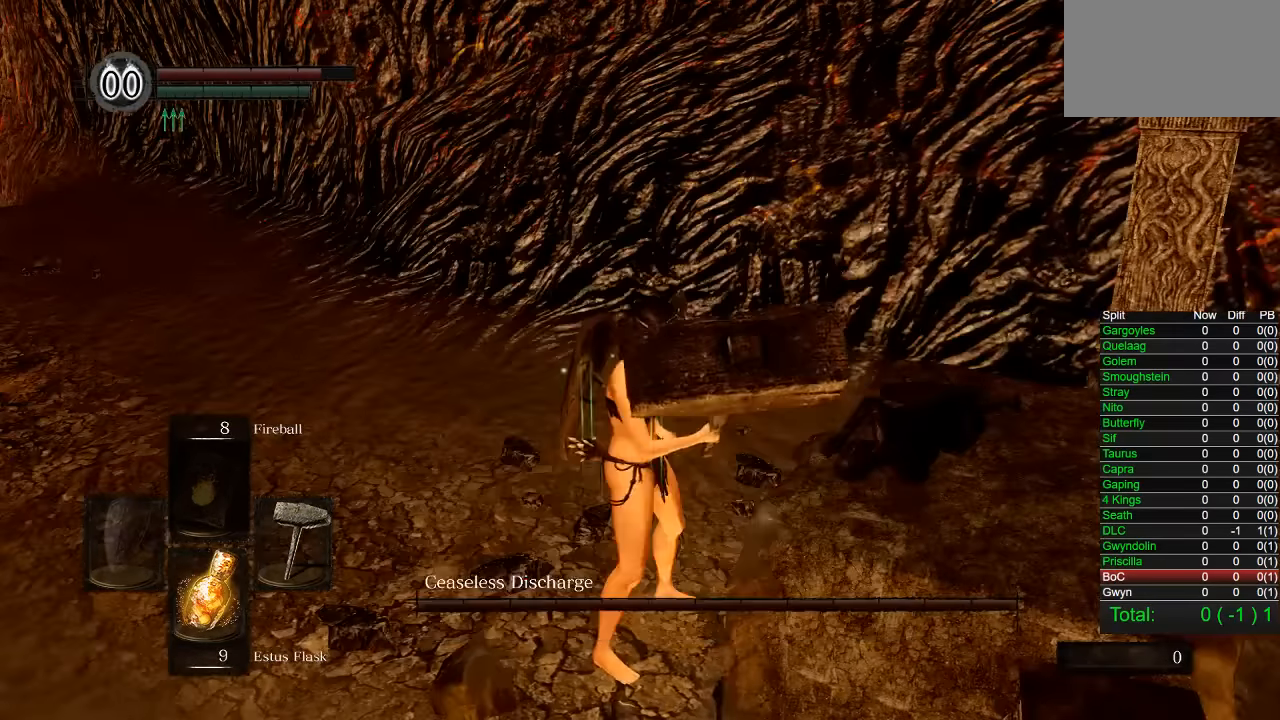
{"buttons": ["CIRCLE"], "left_stick": "up", "right_stick": "center", "events": [[16, "CROSS", "up"], [33, "right_stick", "left"], [266, "left_stick", "up"], [433, "right_stick", "center"]]}
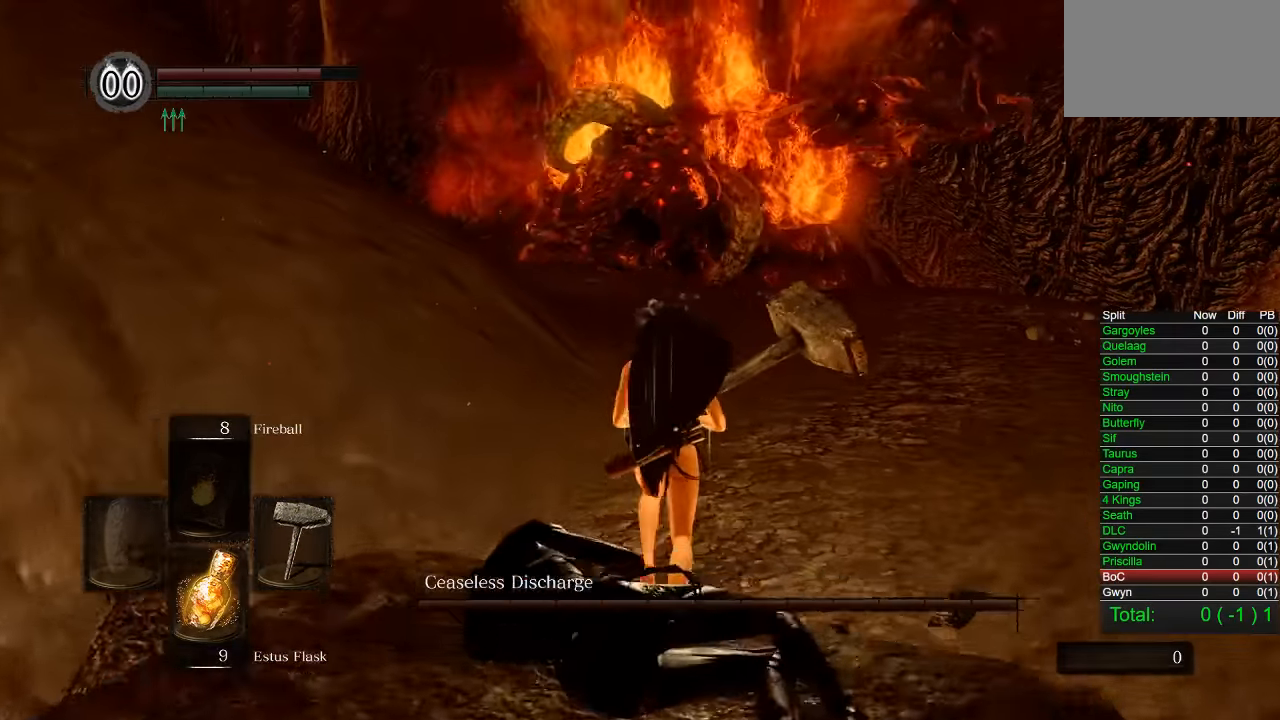
{"buttons": ["CIRCLE"], "left_stick": "up", "right_stick": "center", "events": [[166, "right_stick", "left"], [266, "right_stick", "center"]]}
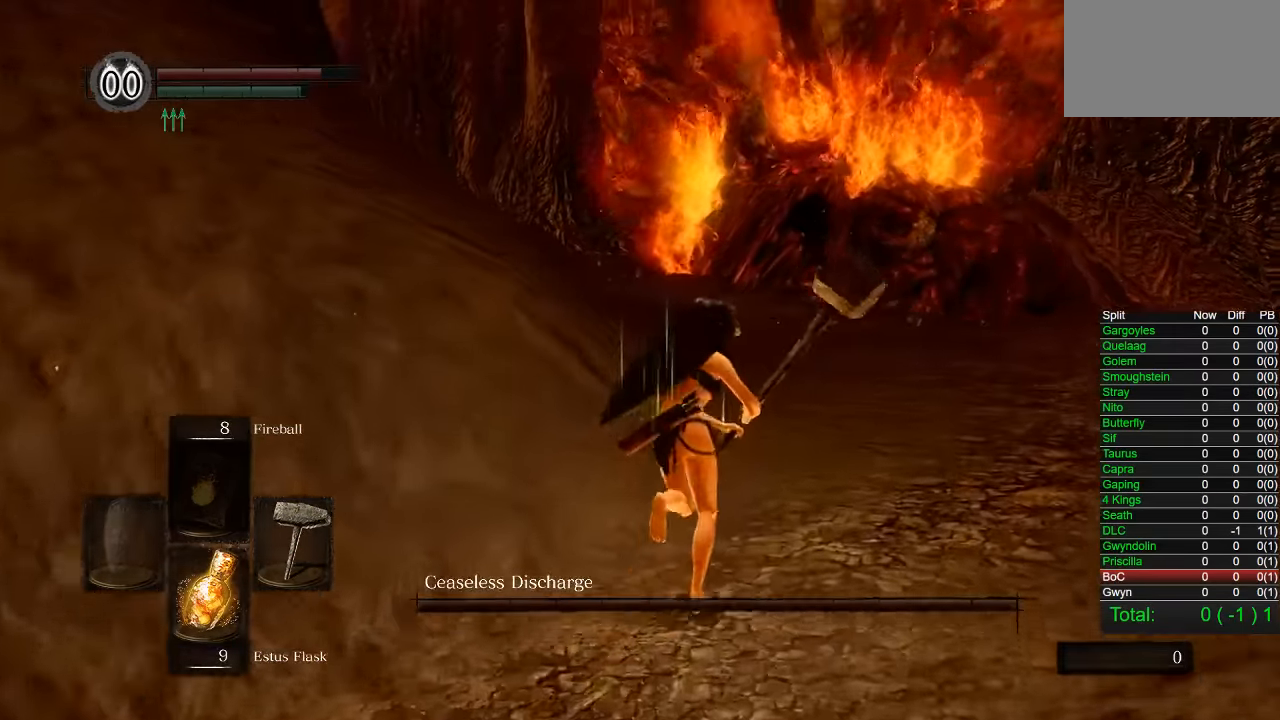
{"buttons": ["R1"], "left_stick": "up", "right_stick": "center", "events": [[33, "L1", "down"], [116, "CIRCLE", "up"], [150, "L1", "up"], [250, "right_stick", "left"], [383, "R1", "down"], [383, "right_stick", "center"]]}
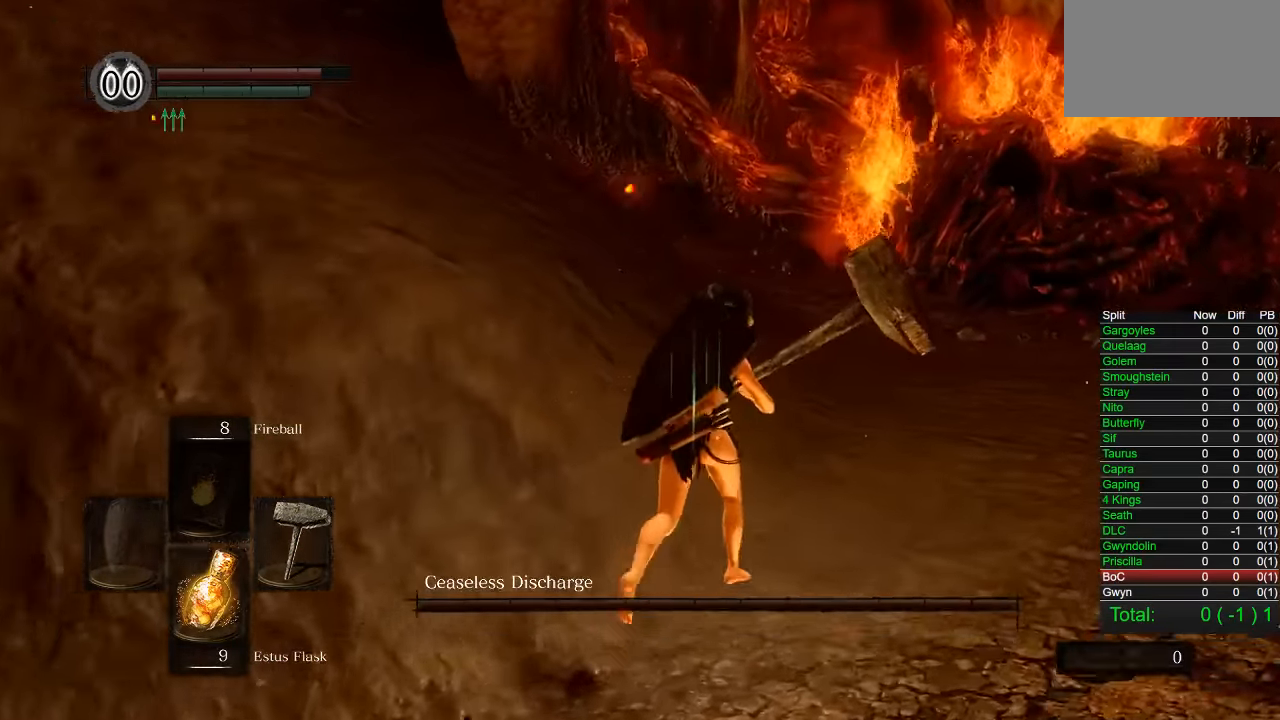
{"buttons": [], "left_stick": "up", "right_stick": "center", "events": [[116, "R1", "up"], [183, "right_stick", "left"], [250, "right_stick", "center"]]}
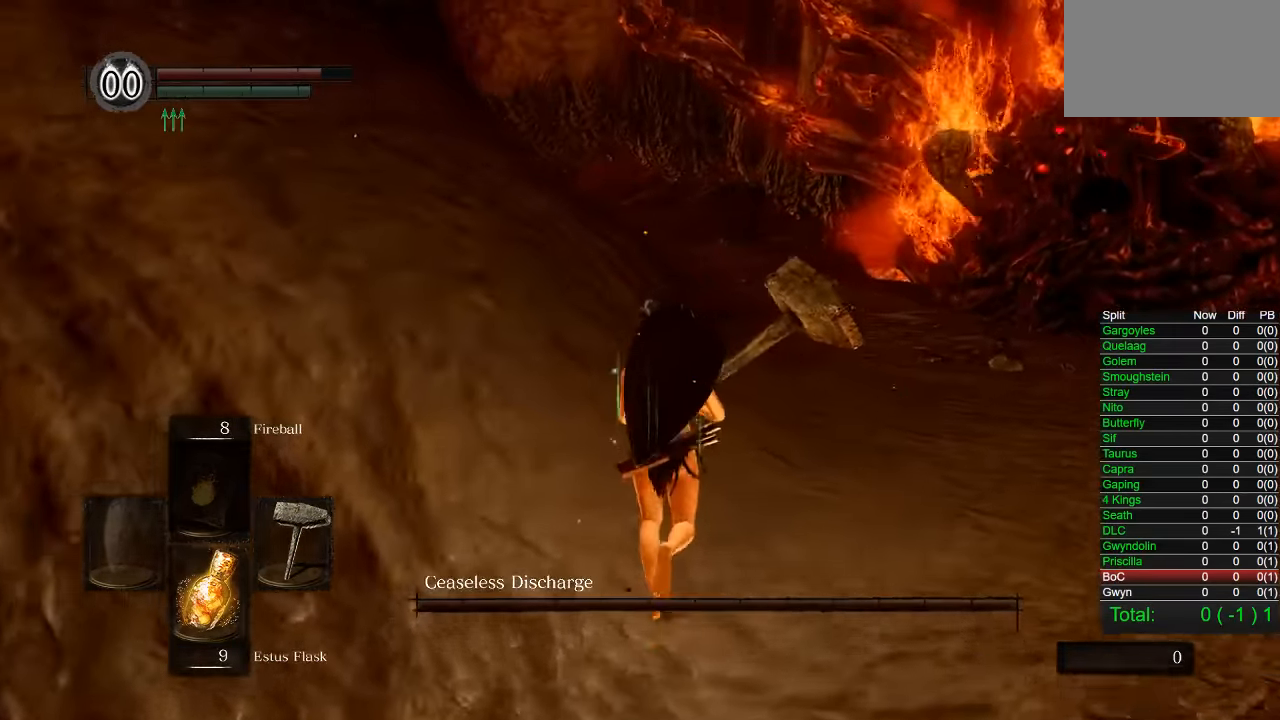
{"buttons": [], "left_stick": "up", "right_stick": "center", "events": [[133, "L1", "down"], [250, "L1", "up"]]}
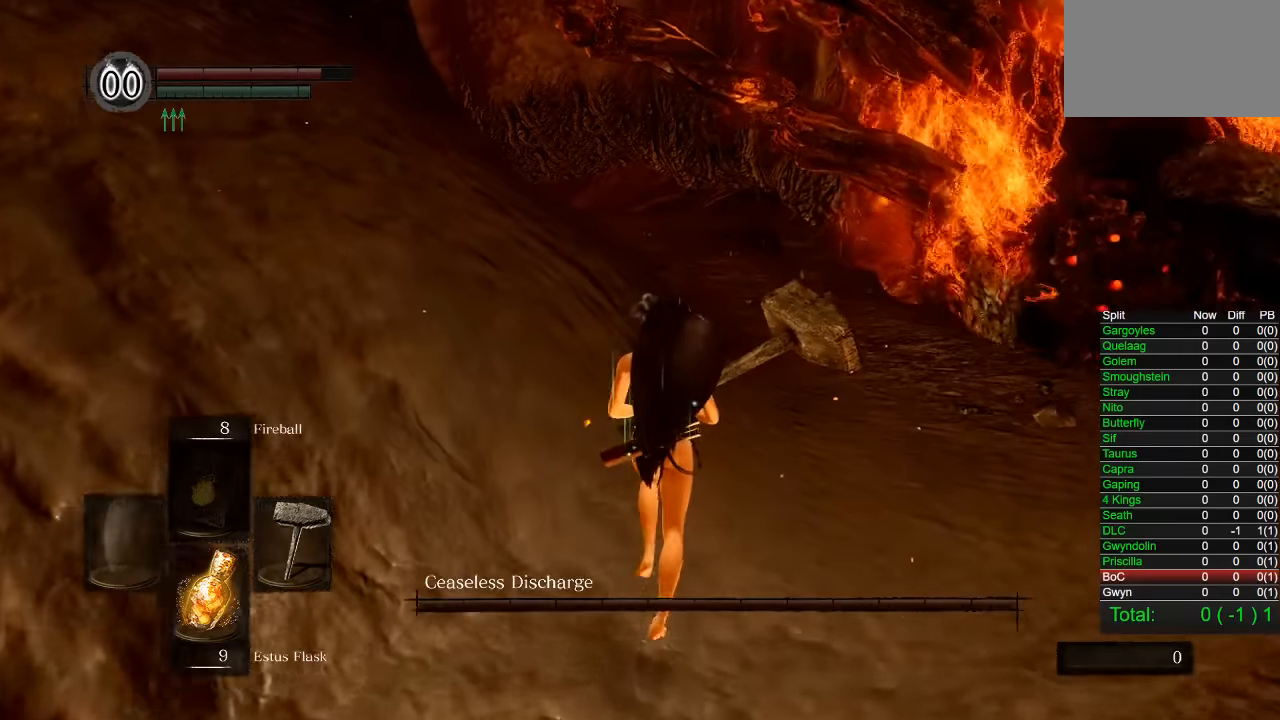
{"buttons": [], "left_stick": "center", "right_stick": "center", "events": [[216, "left_stick", "center"], [266, "R1", "down"], [300, "L1", "down"], [300, "right_stick", "left"], [350, "L1", "up"], [350, "R1", "up"], [366, "right_stick", "center"]]}
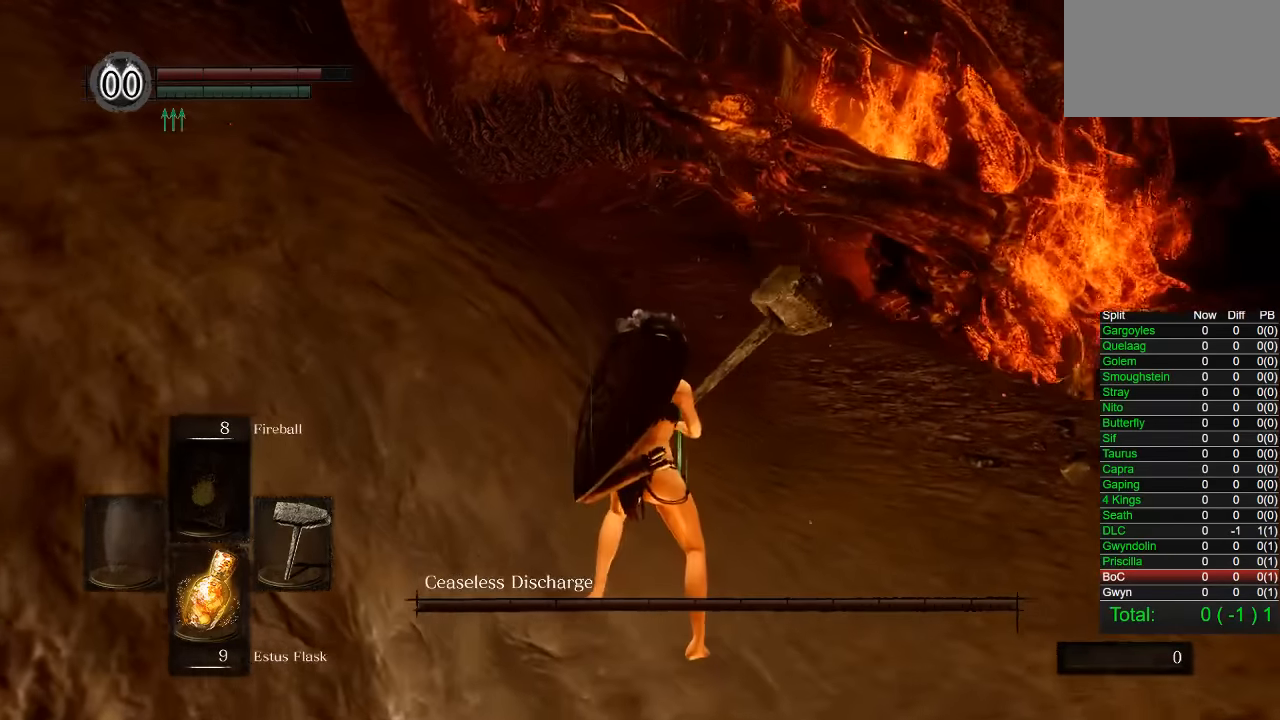
{"buttons": ["R1"], "left_stick": "center", "right_stick": "center", "events": [[483, "R1", "down"]]}
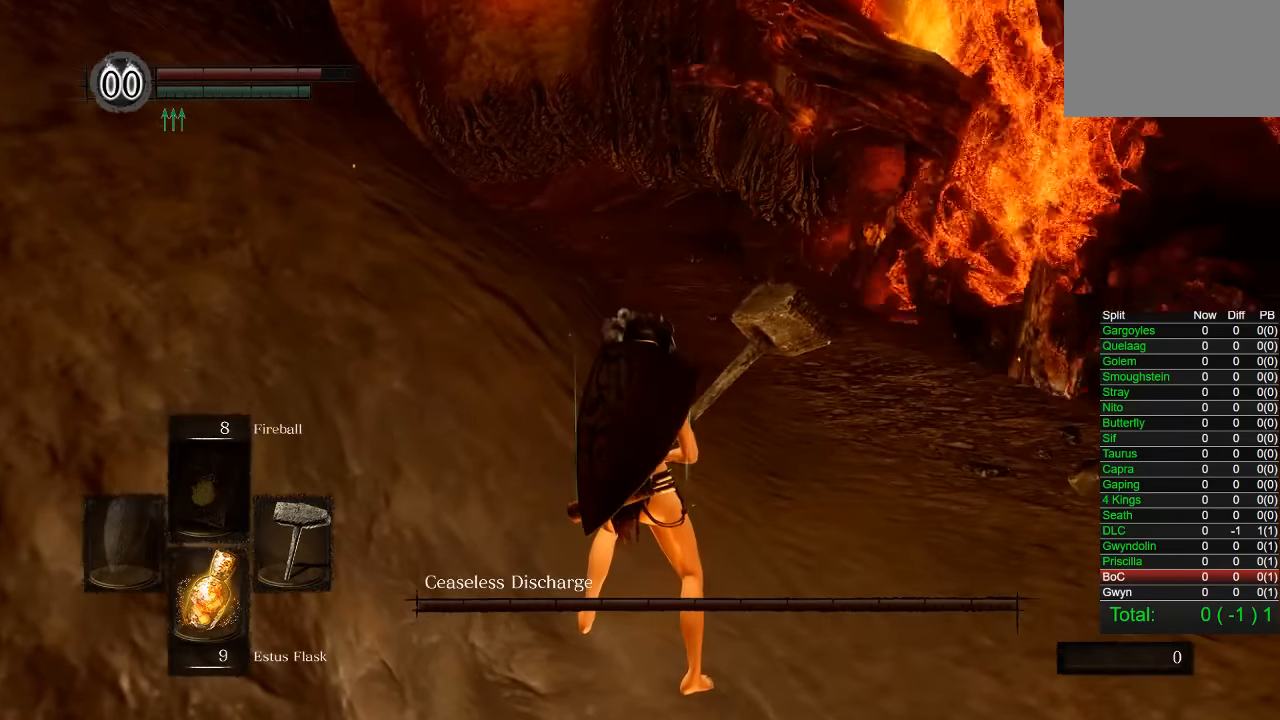
{"buttons": [], "left_stick": "center", "right_stick": "center", "events": [[33, "left_stick", "left"], [183, "R1", "up"], [250, "left_stick", "center"], [266, "R1", "down"], [366, "R1", "up"]]}
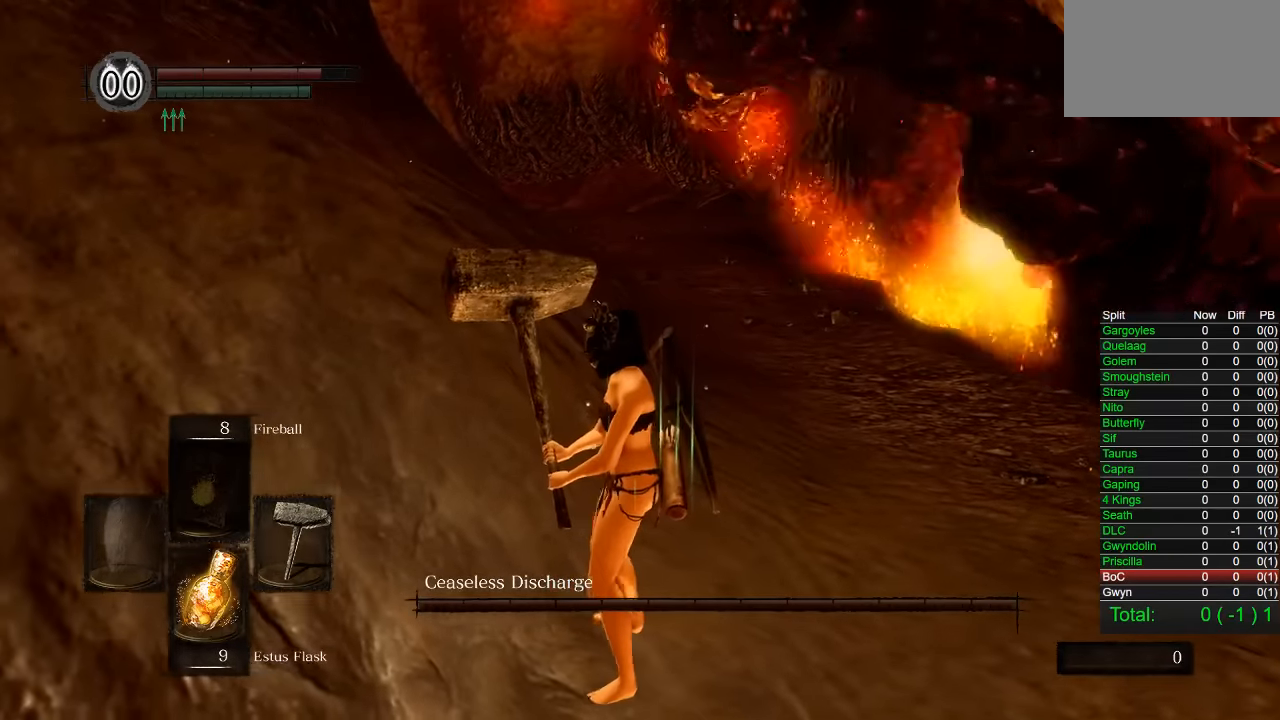
{"buttons": [], "left_stick": "up-left", "right_stick": "center", "events": [[183, "R1", "down"], [233, "R1", "up"], [300, "left_stick", "up-left"]]}
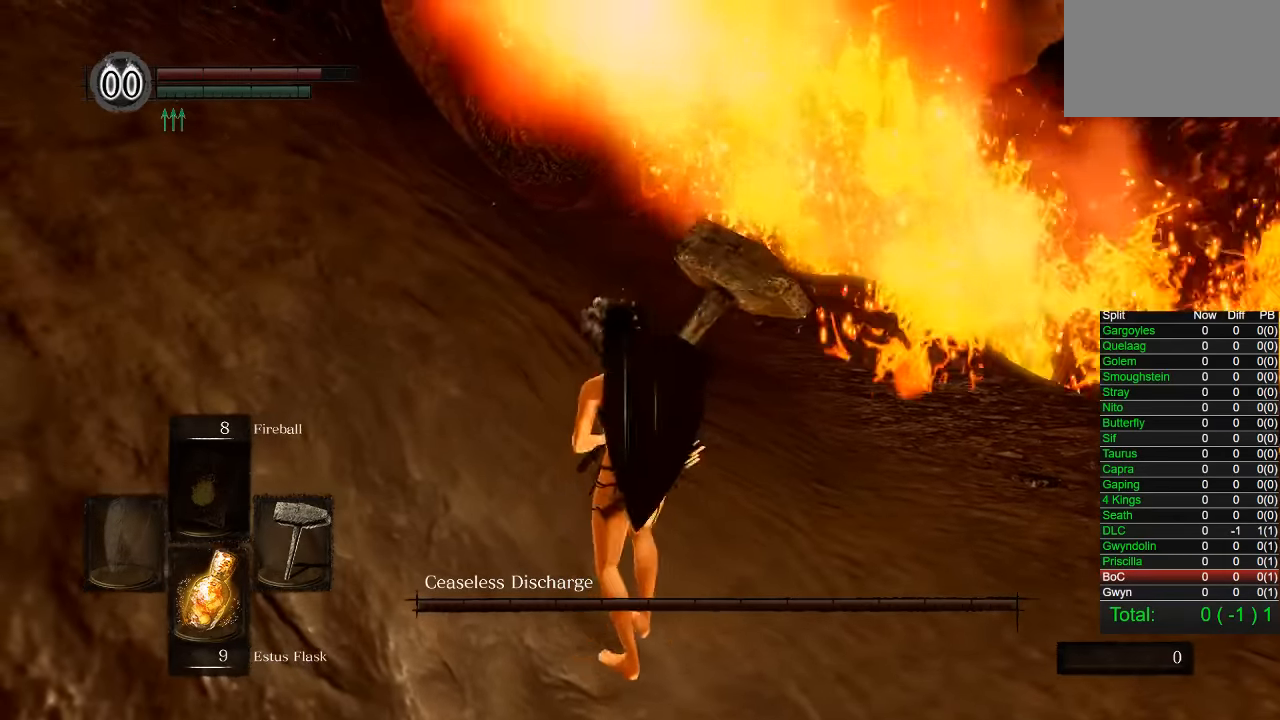
{"buttons": ["CIRCLE", "L1", "R1"], "left_stick": "up-left", "right_stick": "center", "events": [[183, "R1", "down"], [250, "L1", "down"], [283, "CIRCLE", "down"]]}
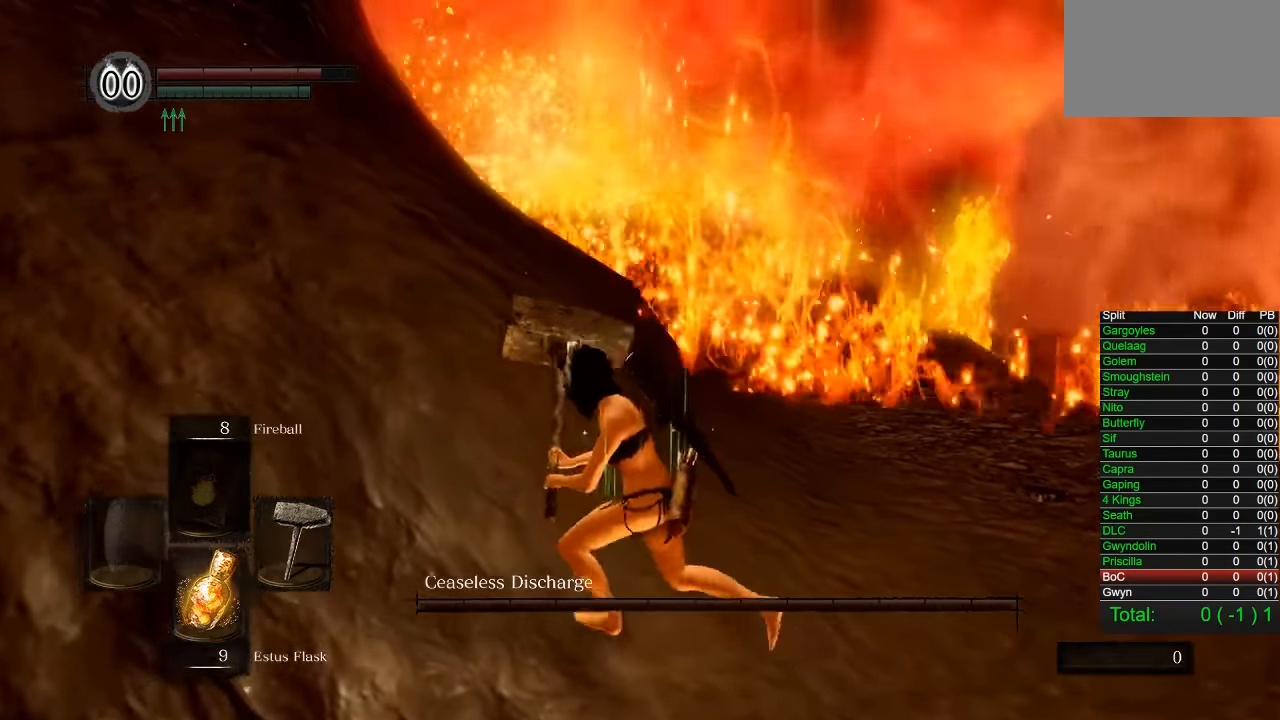
{"buttons": ["CIRCLE", "R1"], "left_stick": "up", "right_stick": "down-left", "events": [[66, "left_stick", "up"], [450, "right_stick", "down-left"], [500, "L1", "up"]]}
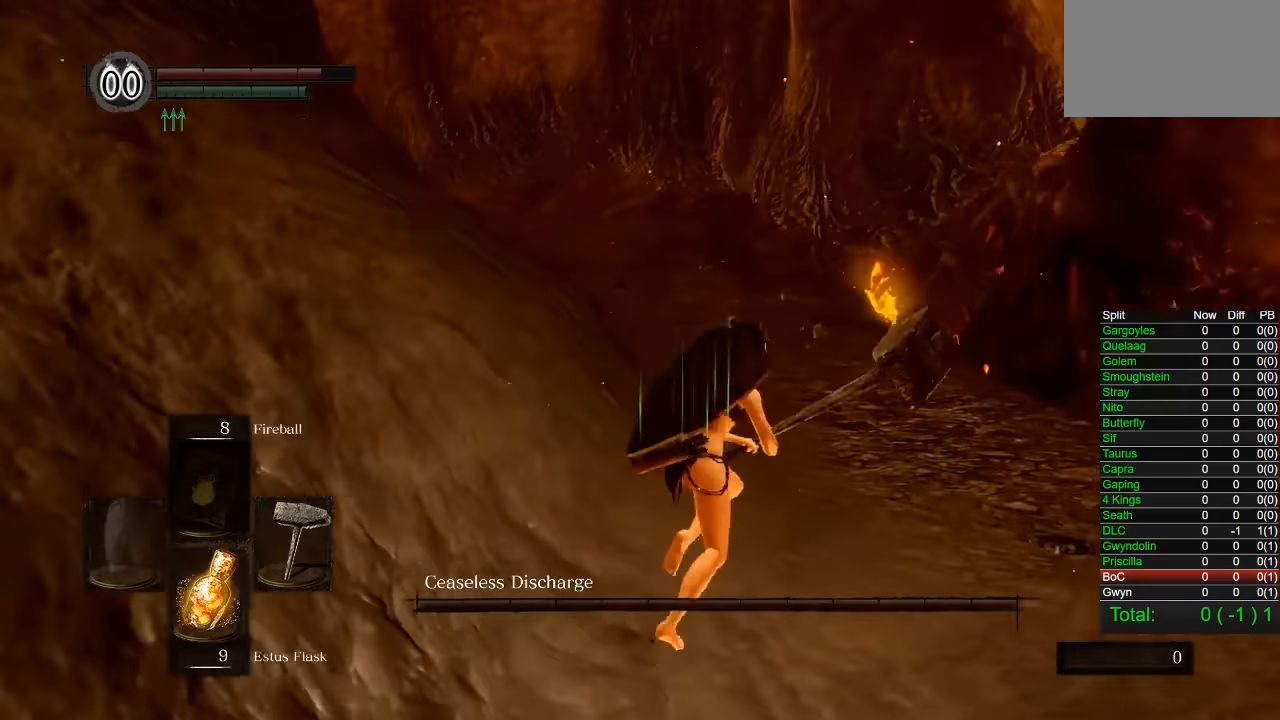
{"buttons": ["CIRCLE"], "left_stick": "up", "right_stick": "center", "events": [[50, "right_stick", "center"], [267, "R1", "up"], [317, "R1", "down"], [400, "right_stick", "left"], [467, "R1", "up"], [500, "right_stick", "center"]]}